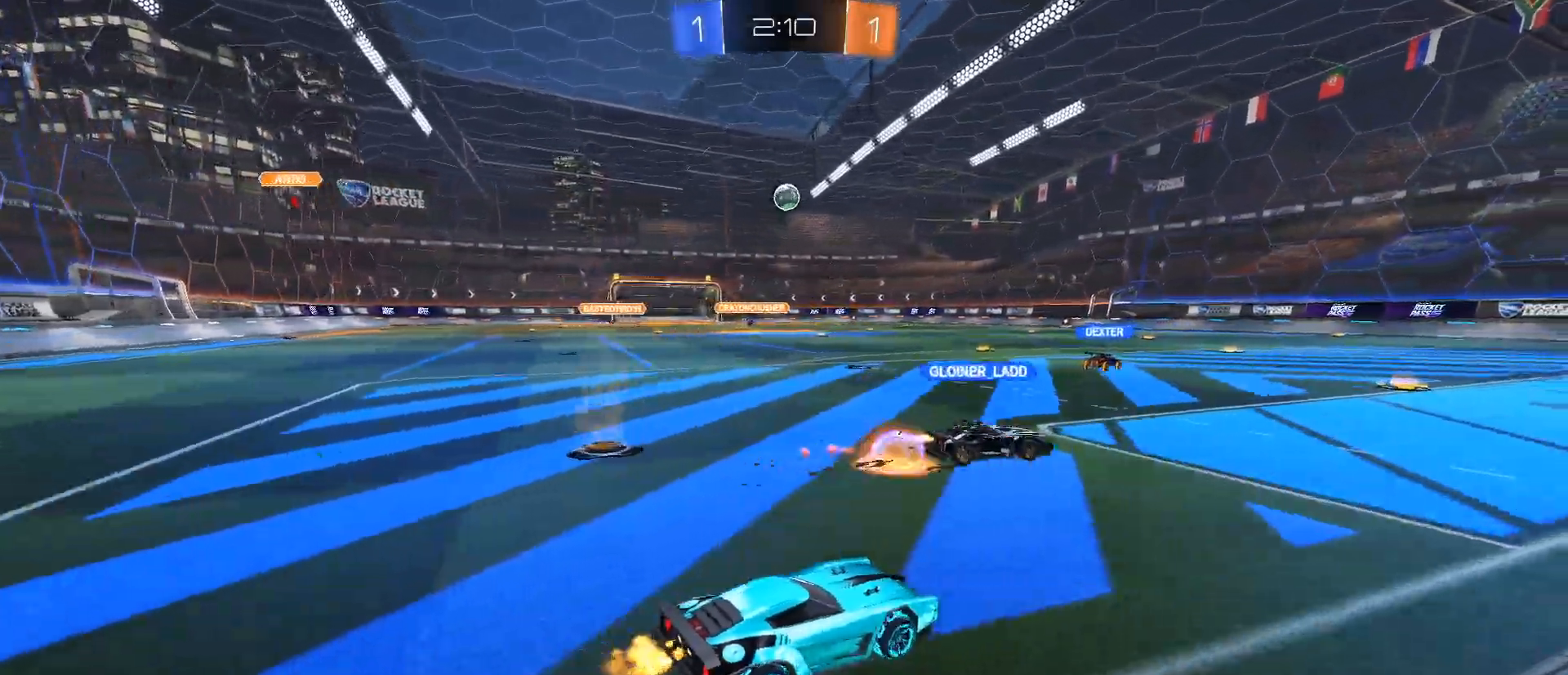
Gameplay with keyboard and mouse; each line is a JSON object with the keys and mouse buttons held at the frame after it. "events" lists presses ("down") and releases ("up") of "1", "2", "3", "4", "5", "a", "alt", "c", "caps_lock", "ctrl", "d", "e", "f", "g", "q", "r", "s", "shift", "space", "t", "tab", "v", "w", "x", "z", "mouse_left", "mouse_wheel" and "mouse_right" between this image and that frame as [ms after this image, input, new state], when the widget could be followed in between. "mouse_left", "mouse_wheel", "mouse_right" = the "left", "wheel", "right" buttons of the "mouse" list. No other keys are recorded. "wheel" means that the mouse wheel is clicked or scrolled. Not read: mouse_move.
{"keys": ["a", "w"], "mouse": [], "events": [[150, "d", "up"], [384, "a", "down"]]}
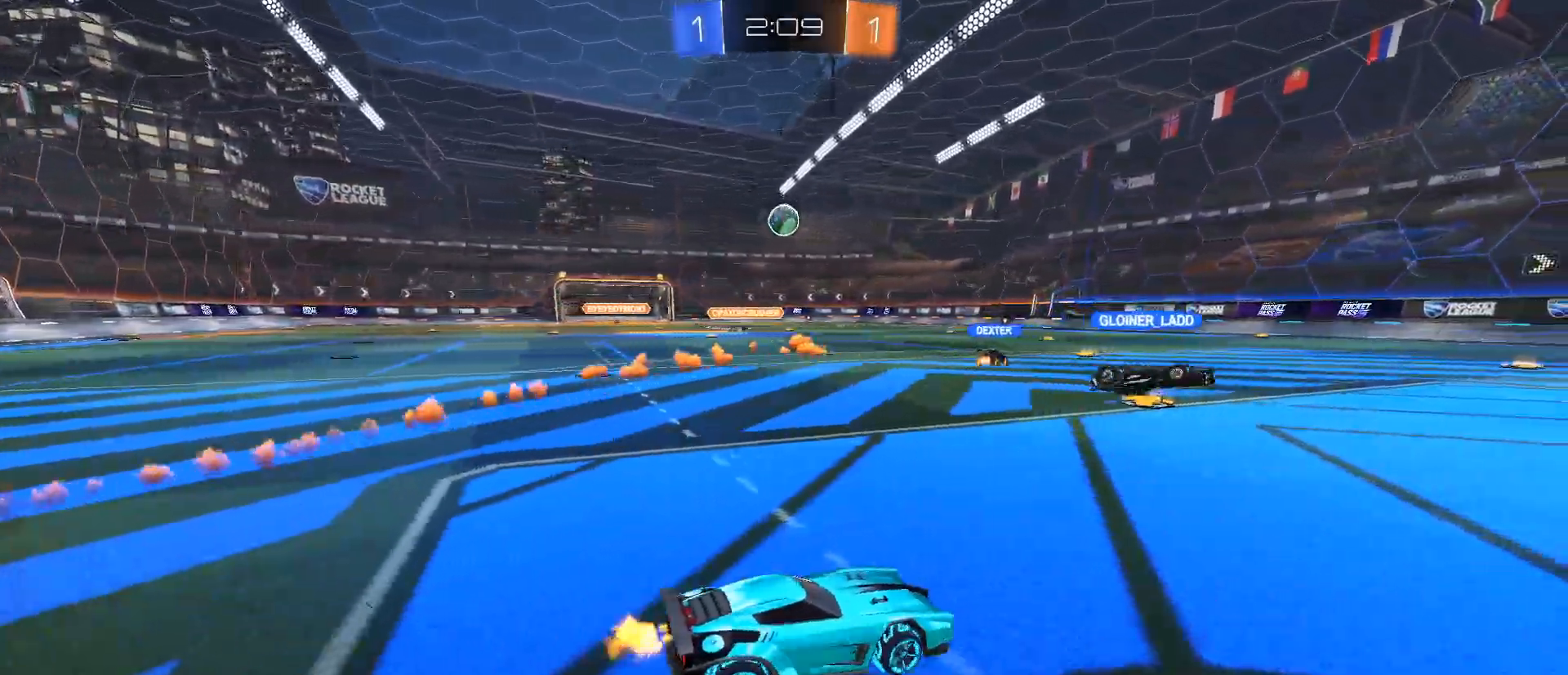
{"keys": ["w"], "mouse": [], "events": [[16, "a", "up"]]}
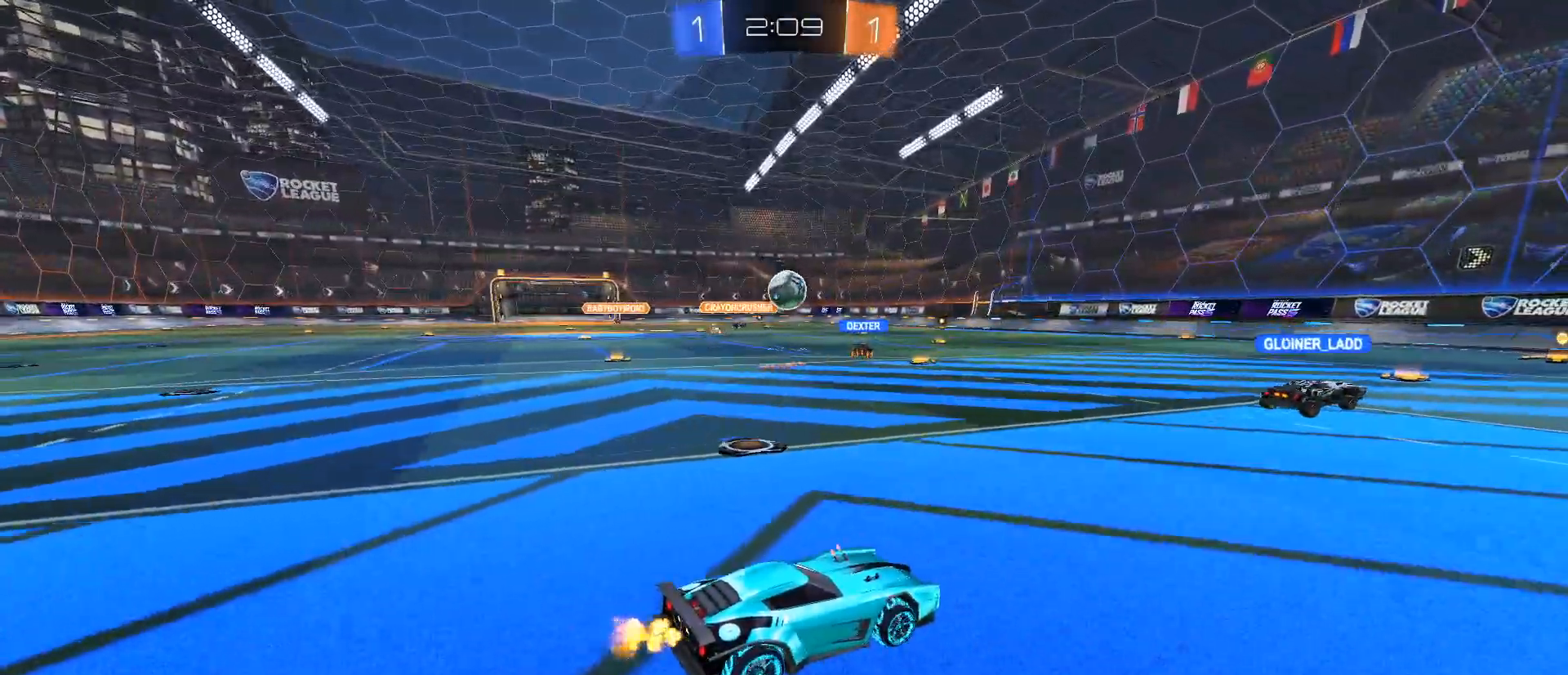
{"keys": ["w"], "mouse": [], "events": [[167, "a", "down"], [217, "a", "up"]]}
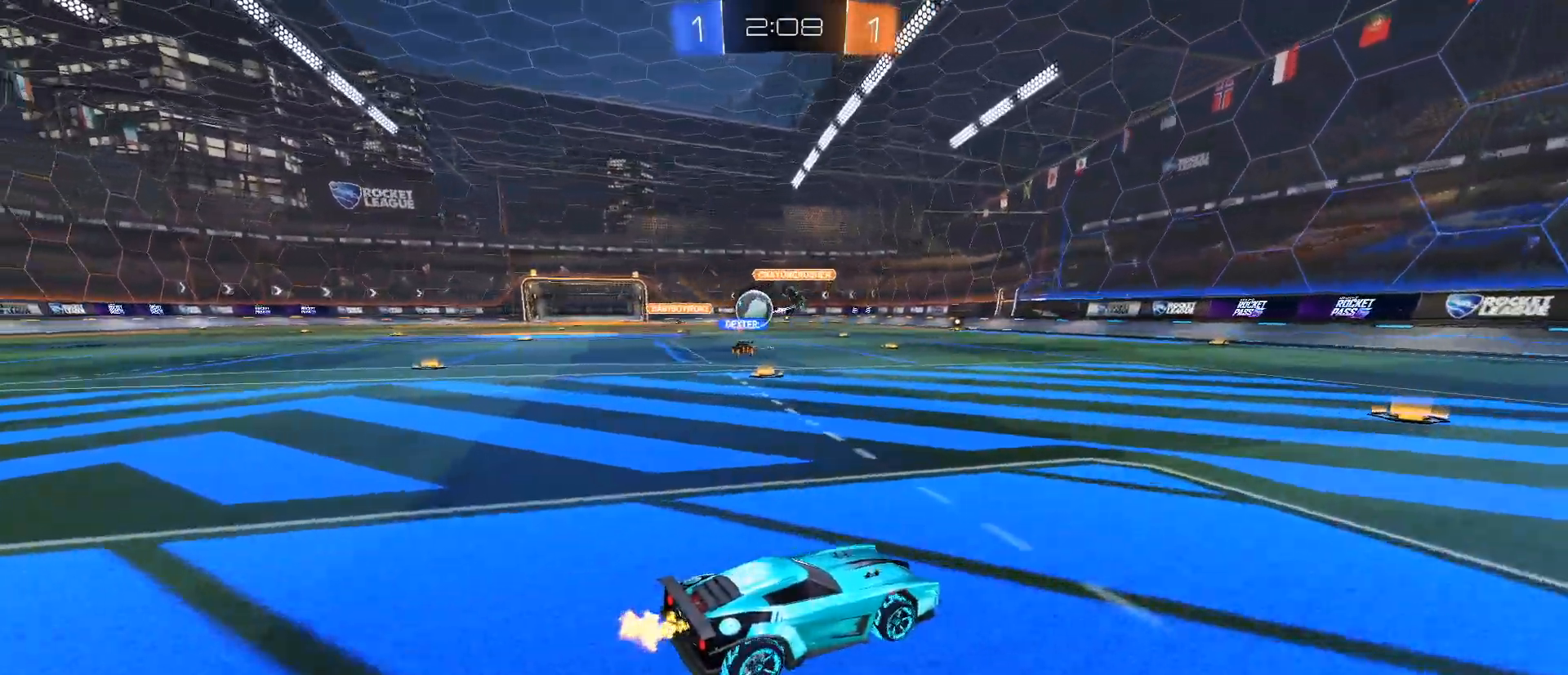
{"keys": ["d", "w"], "mouse": [], "events": [[400, "d", "down"]]}
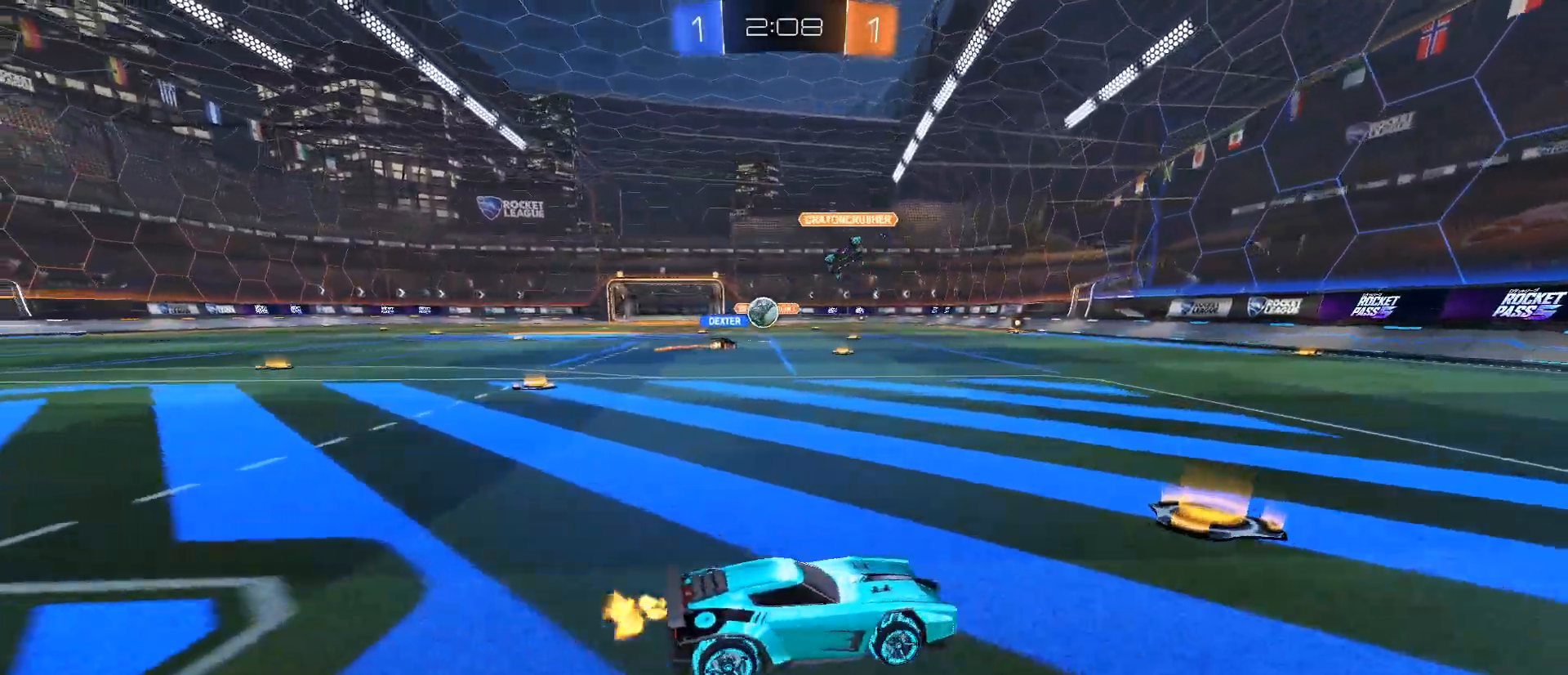
{"keys": ["d", "w"], "mouse": [], "events": [[17, "shift", "down"], [117, "shift", "up"], [300, "shift", "down"], [401, "shift", "up"]]}
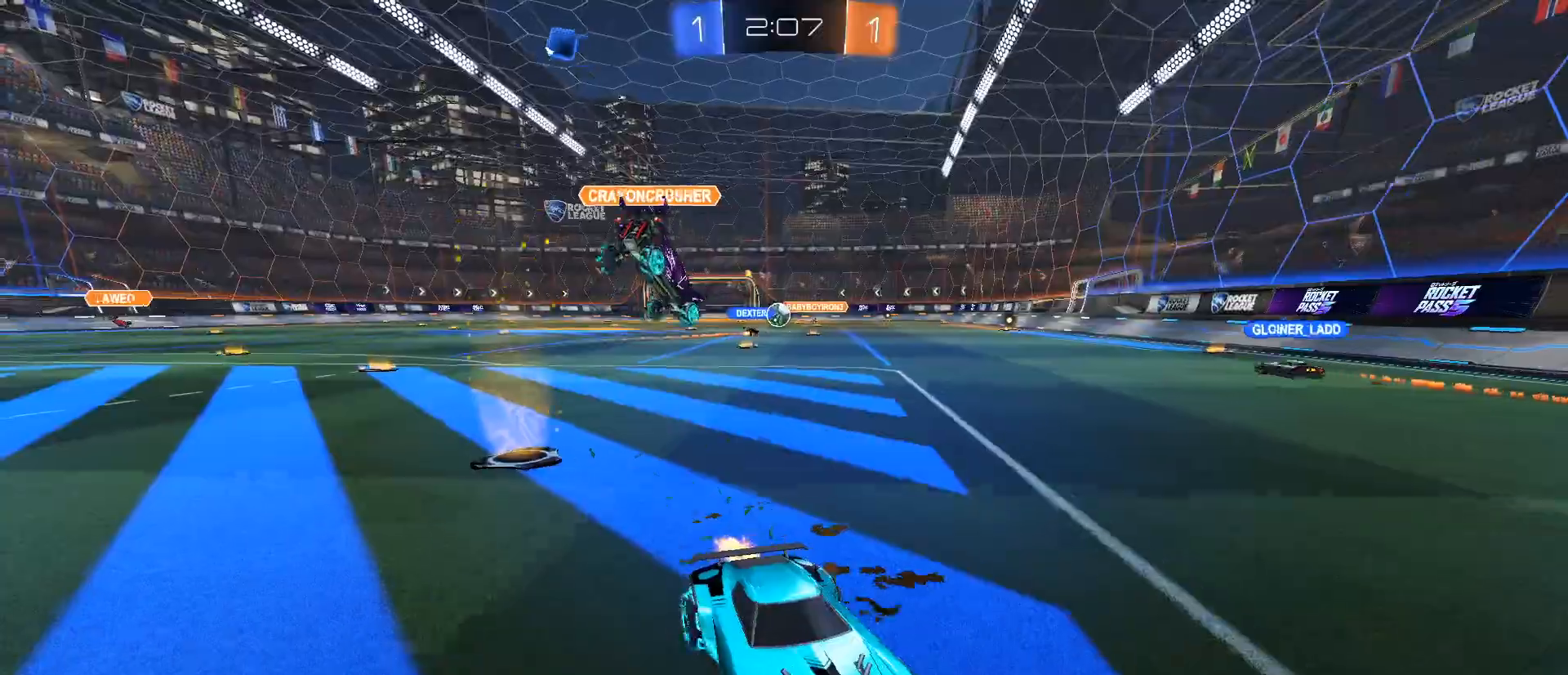
{"keys": ["d", "w"], "mouse": [], "events": [[33, "shift", "down"], [133, "shift", "up"]]}
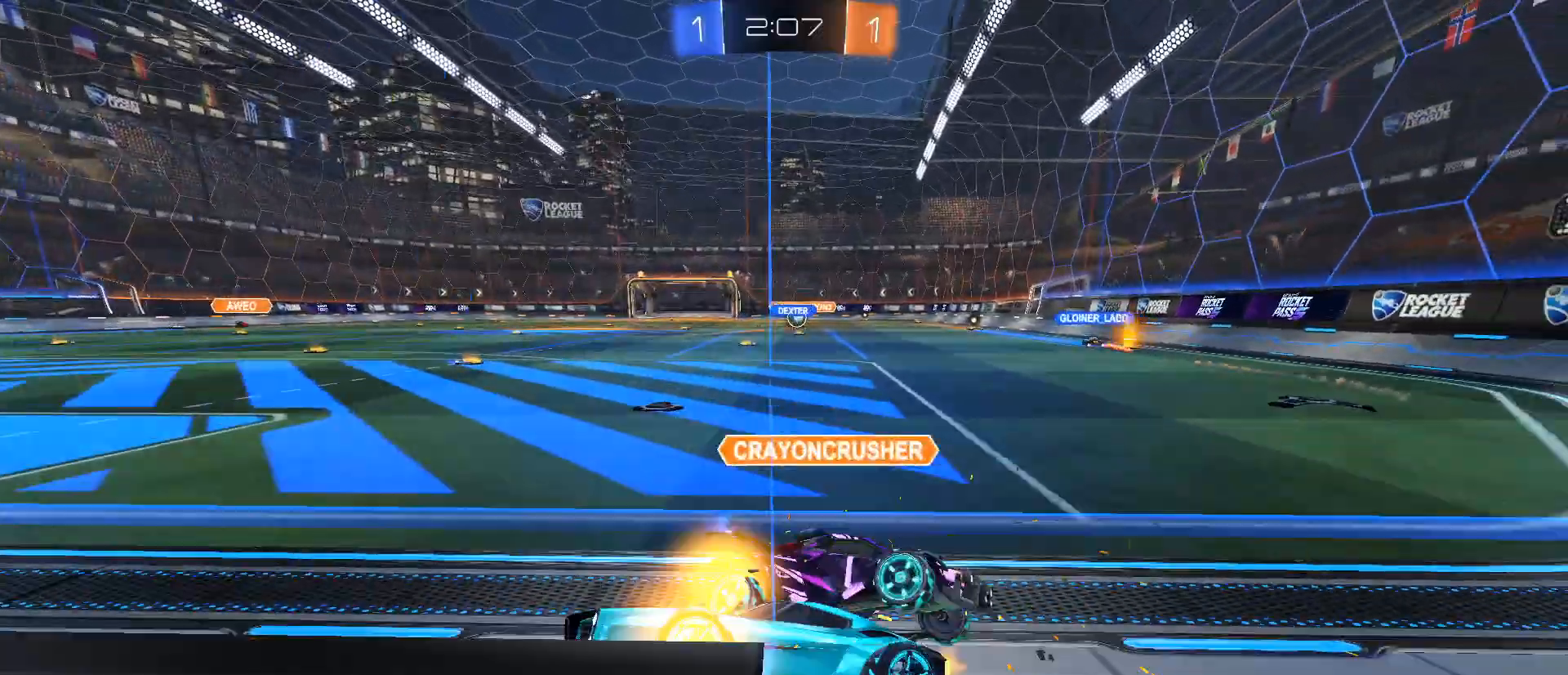
{"keys": ["w"], "mouse": ["left"], "events": [[334, "d", "up"], [417, "mouse_left", "down"]]}
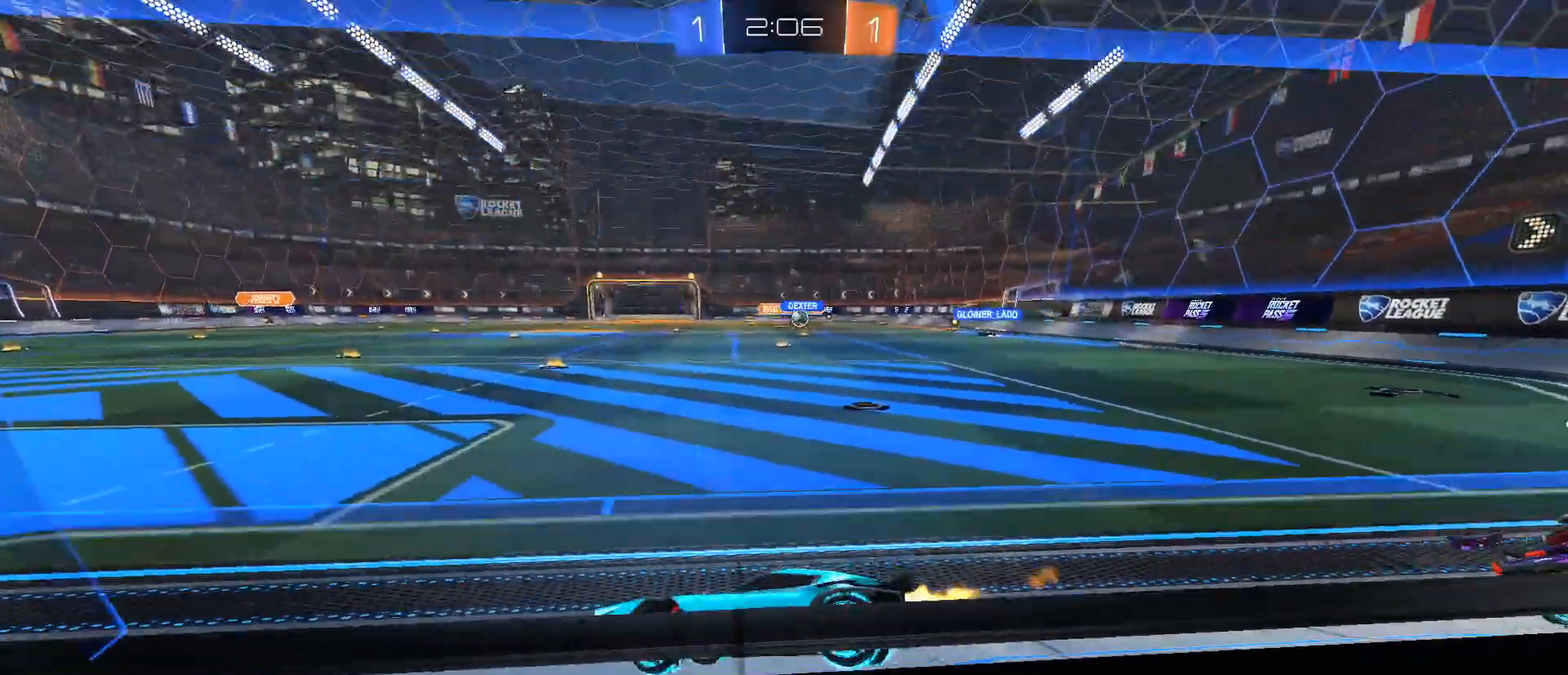
{"keys": ["w"], "mouse": [], "events": [[400, "mouse_left", "up"]]}
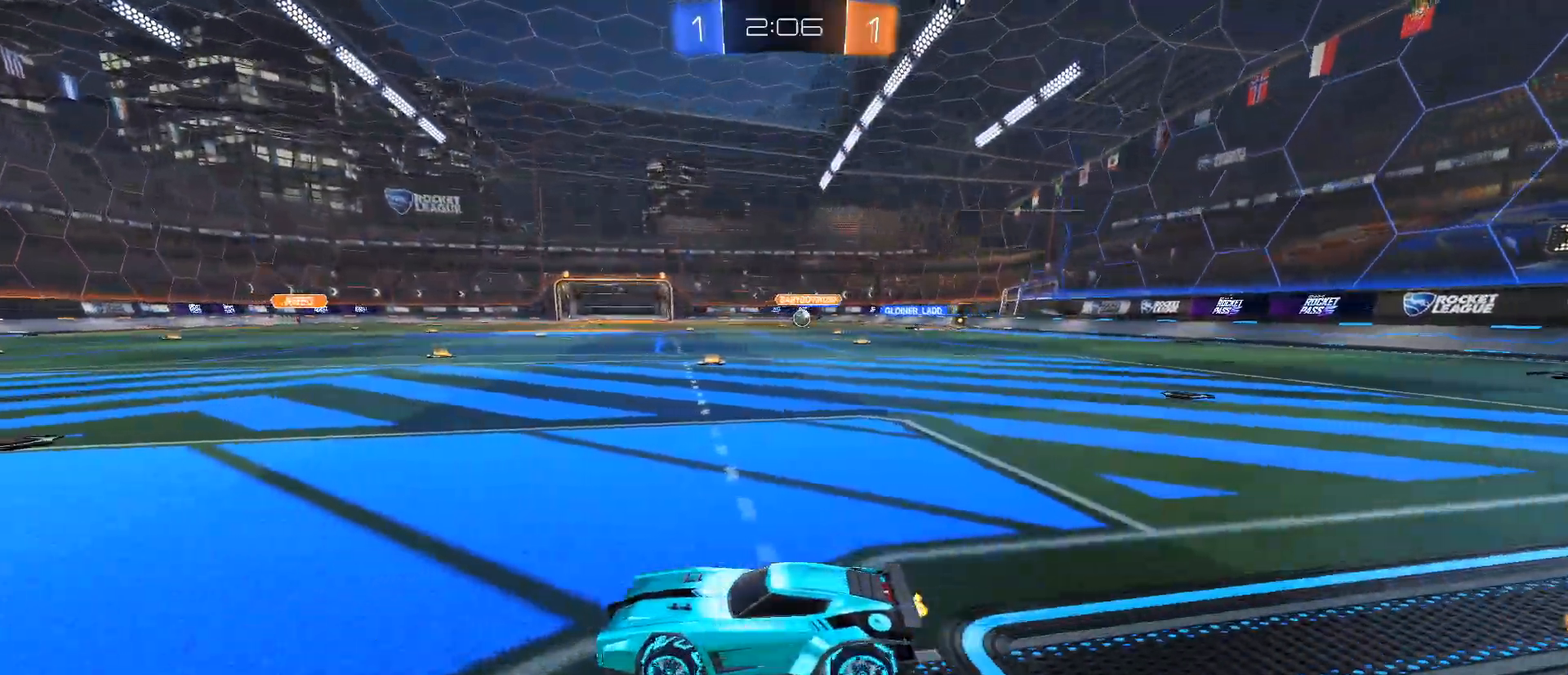
{"keys": ["d", "w"], "mouse": [], "events": [[217, "d", "down"], [317, "shift", "down"], [451, "shift", "up"]]}
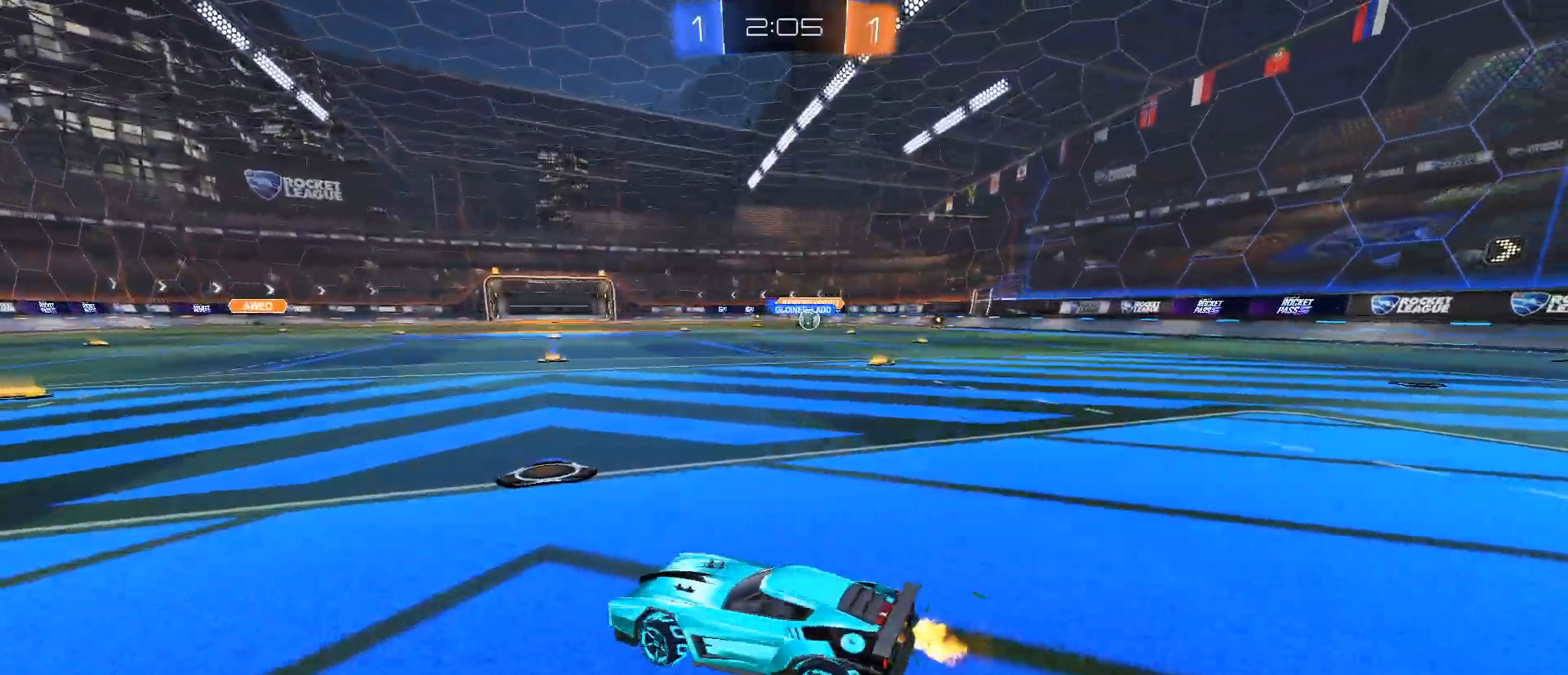
{"keys": ["d", "w"], "mouse": [], "events": []}
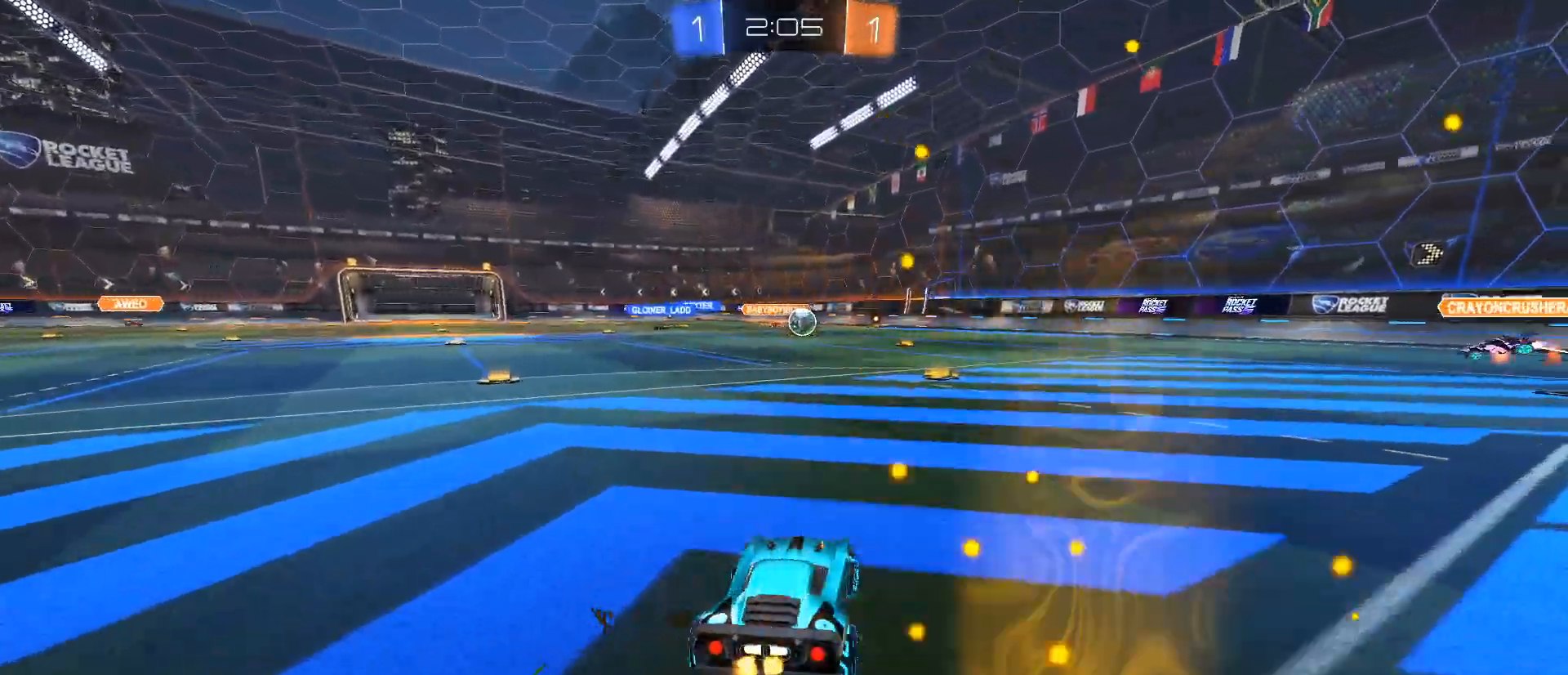
{"keys": ["d", "w"], "mouse": [], "events": [[300, "shift", "down"], [434, "shift", "up"]]}
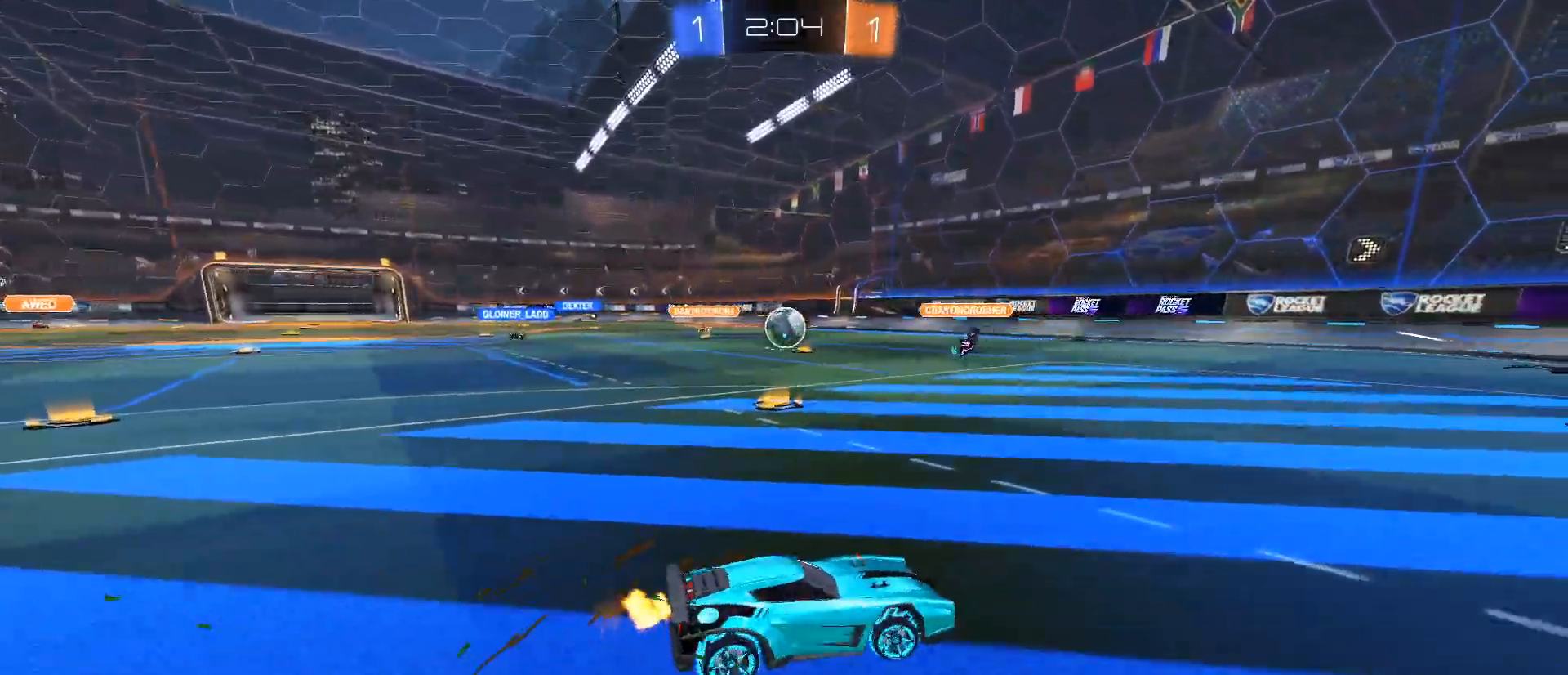
{"keys": ["d", "w"], "mouse": [], "events": []}
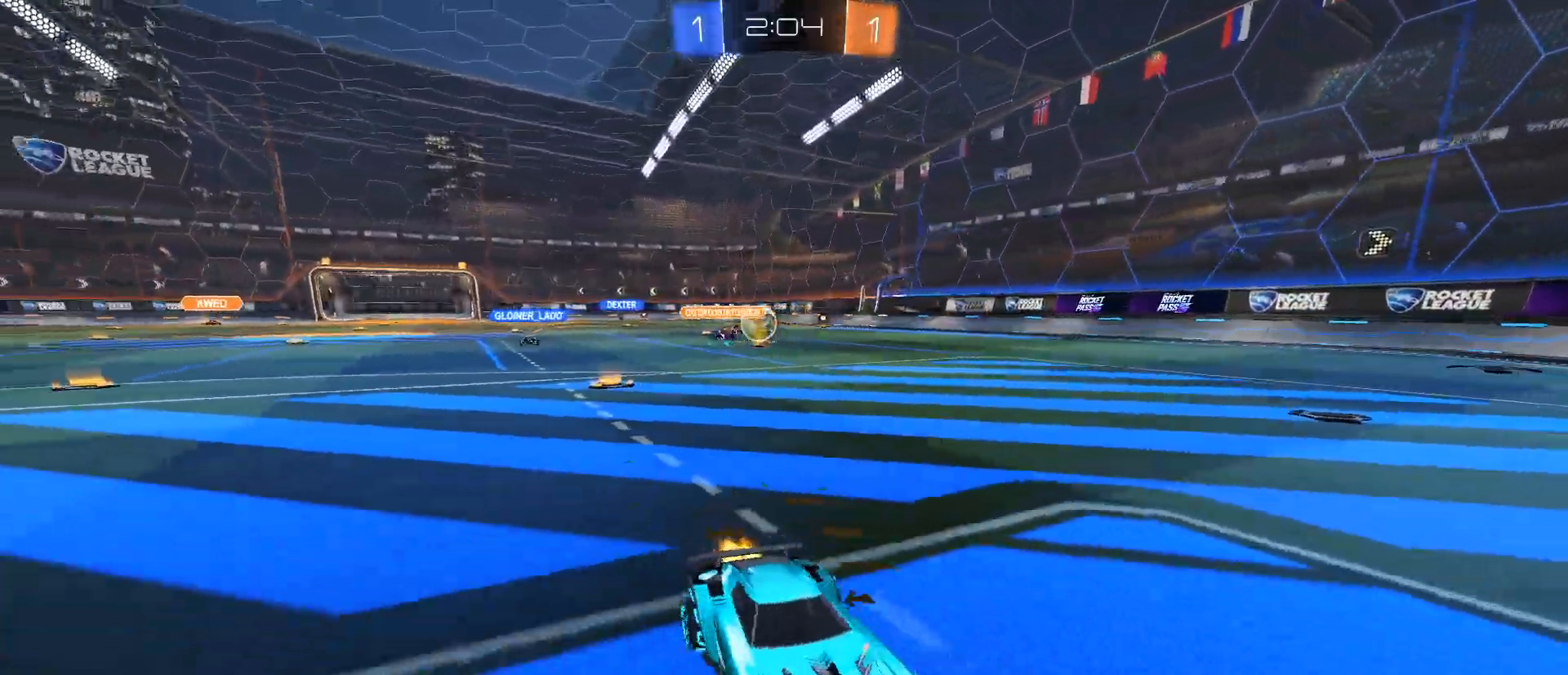
{"keys": ["d", "w"], "mouse": [], "events": [[50, "shift", "down"], [134, "shift", "up"], [234, "shift", "down"], [417, "shift", "up"]]}
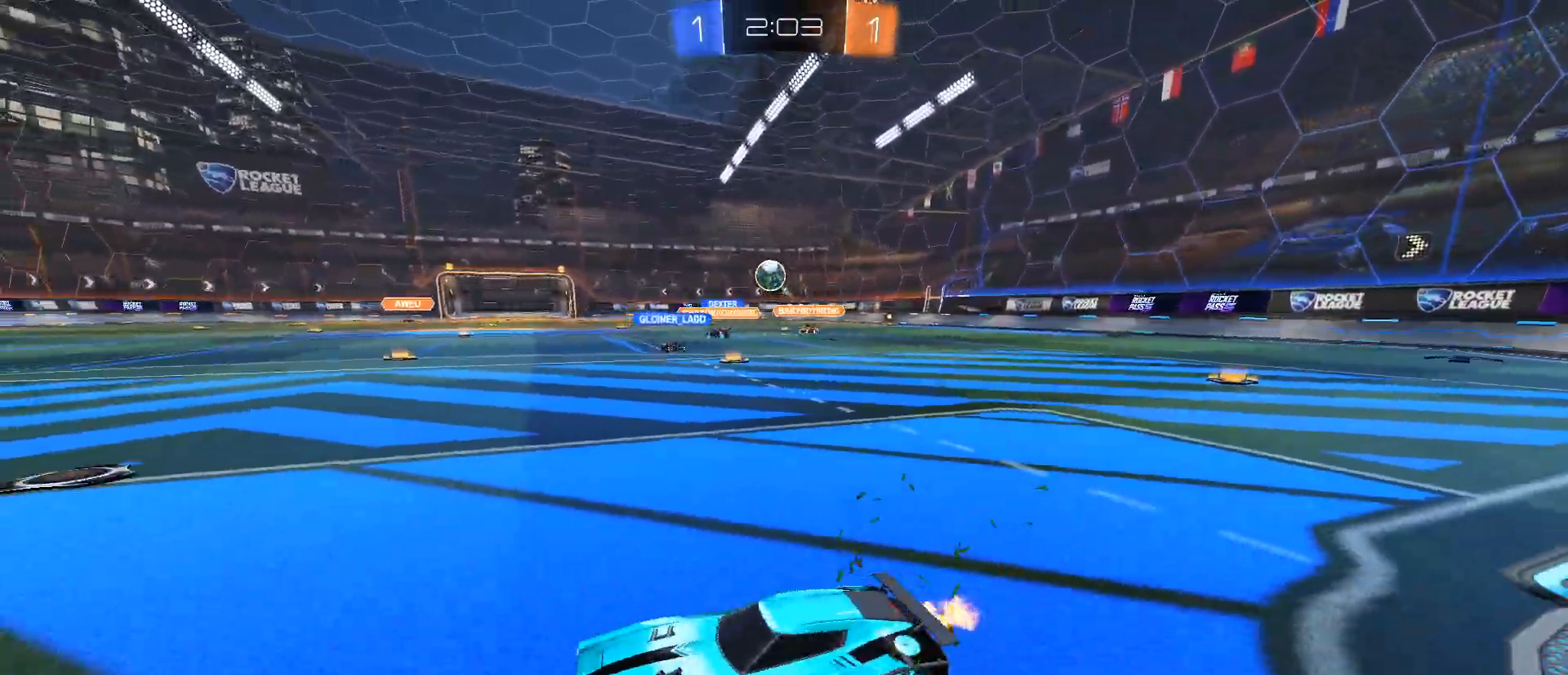
{"keys": ["a", "space", "w"], "mouse": ["left"], "events": [[100, "d", "up"], [150, "a", "down"], [433, "mouse_left", "down"], [484, "space", "down"]]}
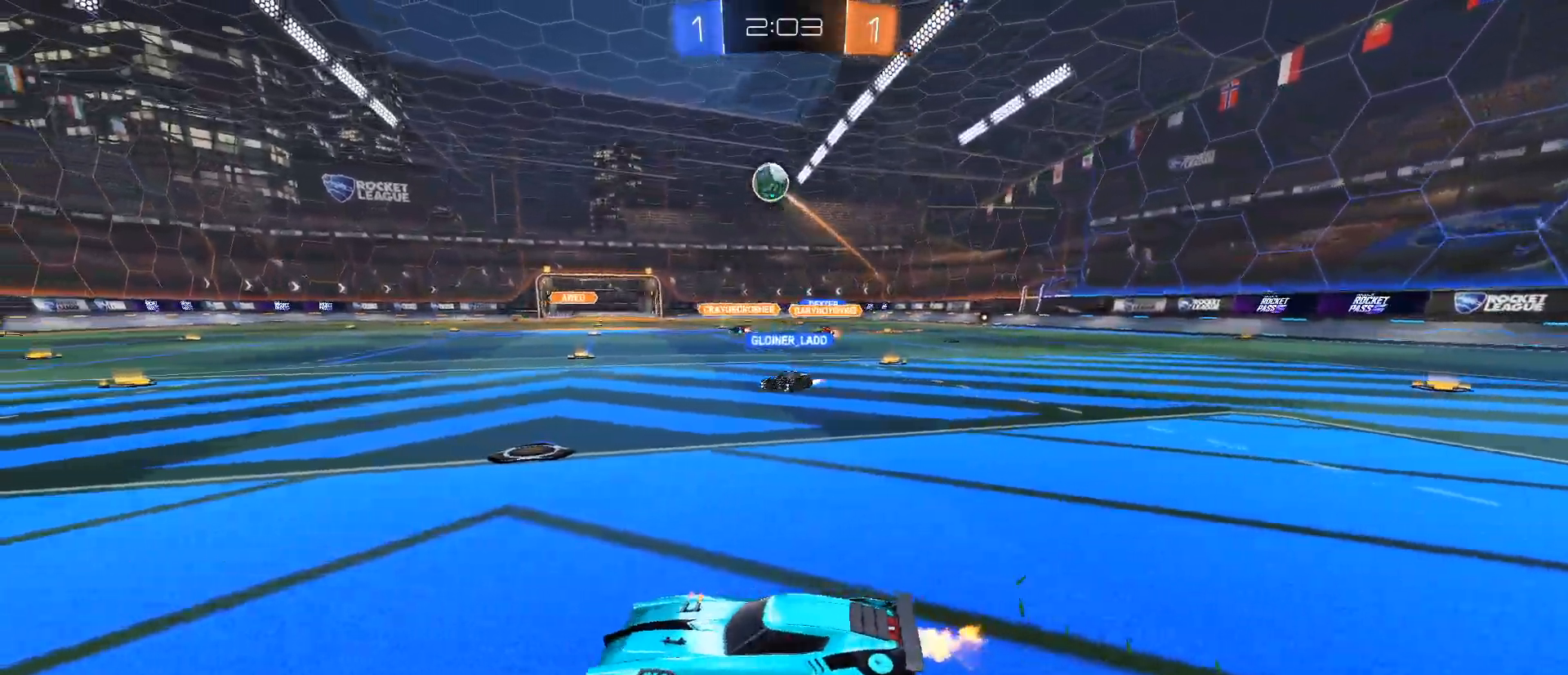
{"keys": ["w"], "mouse": [], "events": [[34, "a", "up"], [84, "space", "up"], [117, "mouse_right", "down"], [217, "mouse_right", "up"], [267, "mouse_right", "down"], [501, "mouse_left", "up"], [501, "mouse_right", "up"]]}
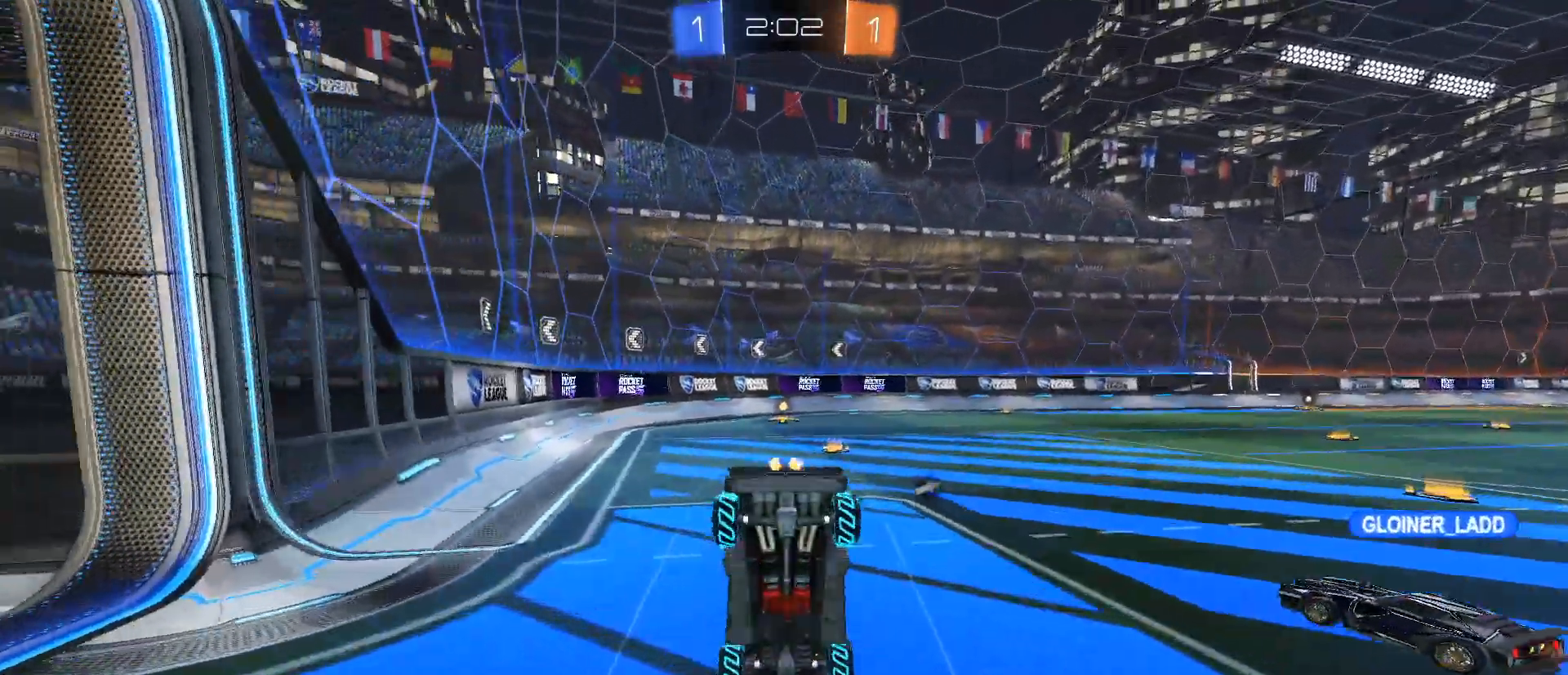
{"keys": [], "mouse": [], "events": [[283, "w", "up"]]}
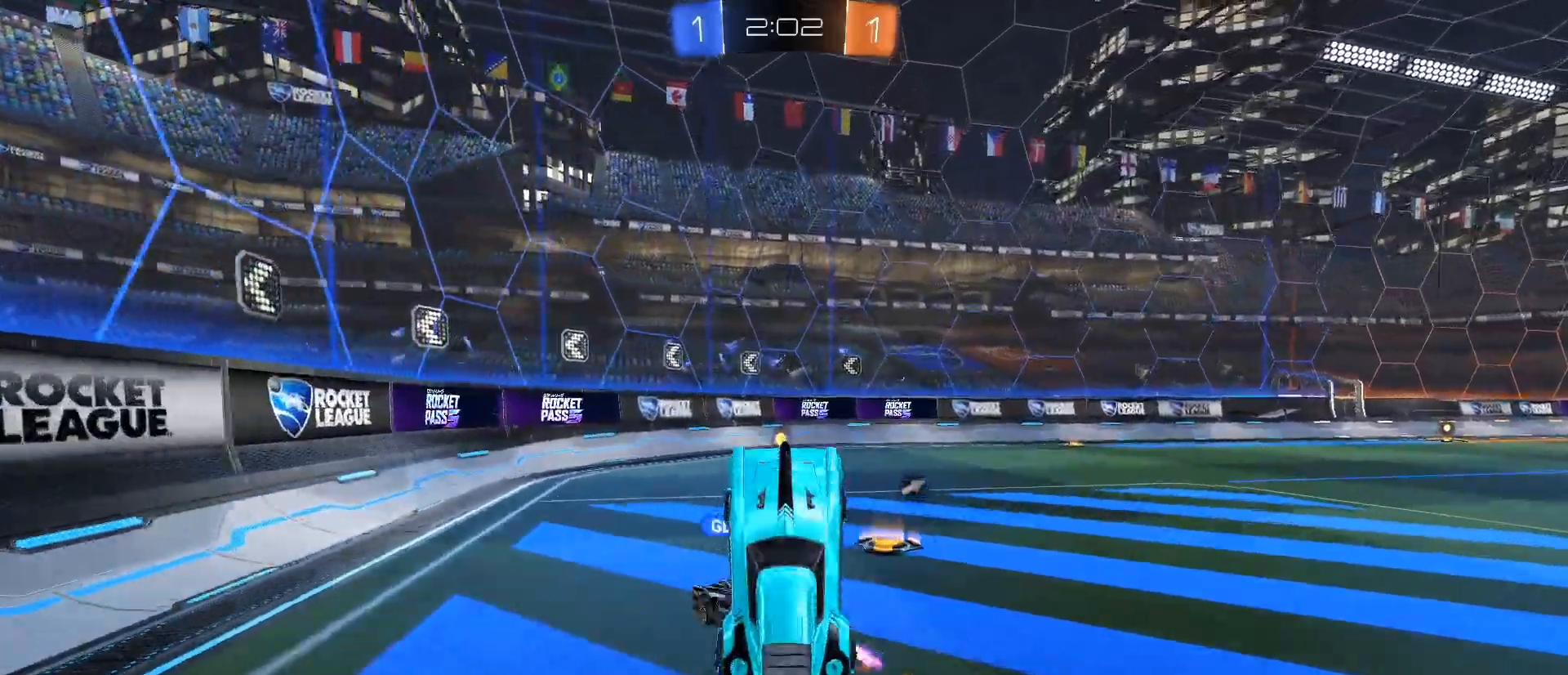
{"keys": [], "mouse": [], "events": []}
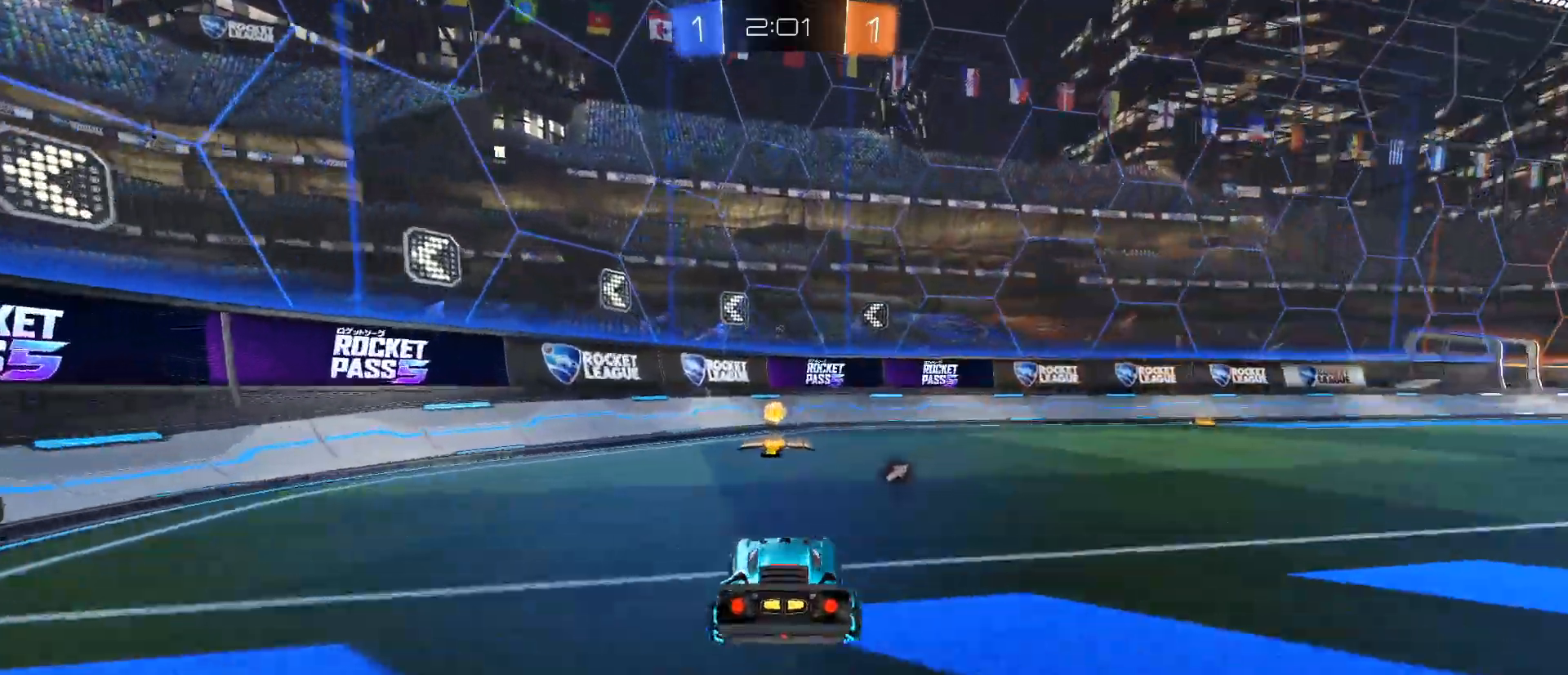
{"keys": [], "mouse": [], "events": [[33, "space", "down"], [116, "space", "up"]]}
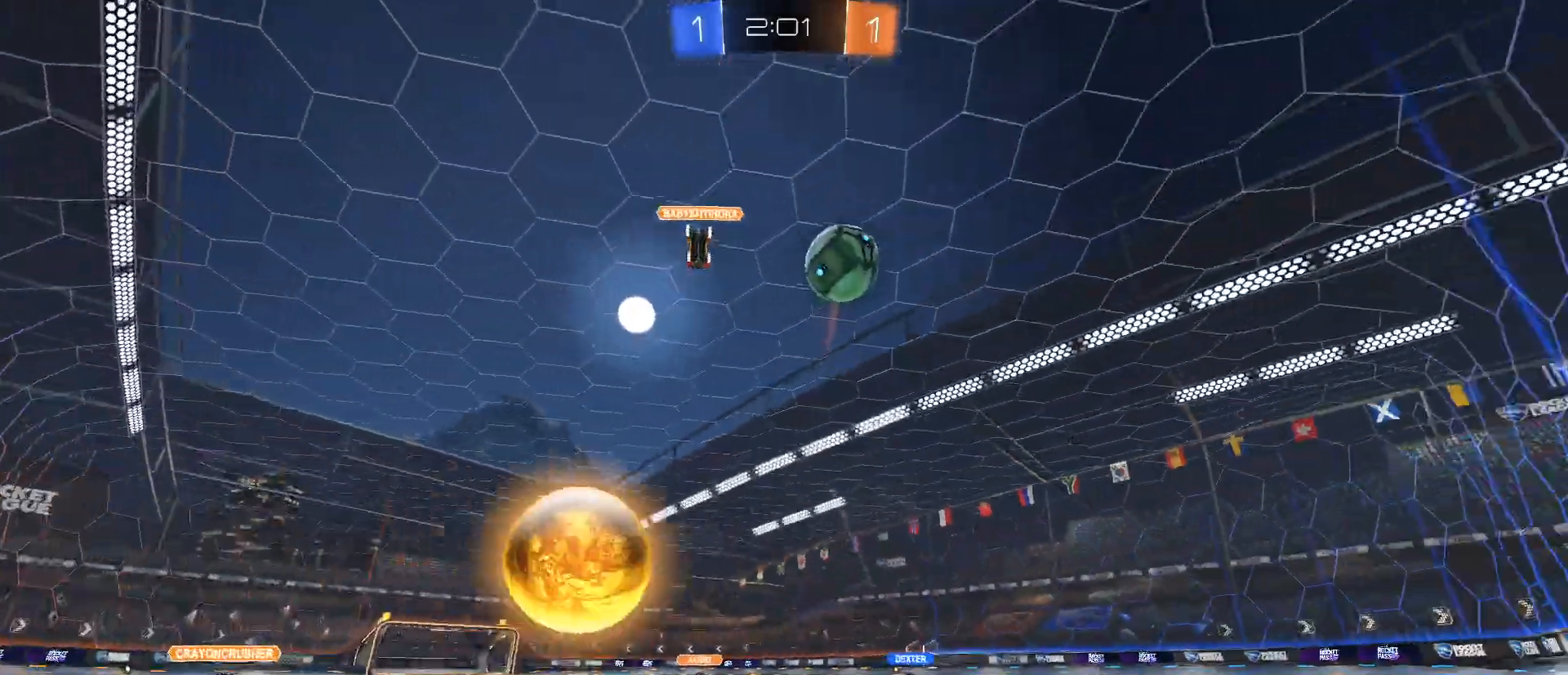
{"keys": ["d", "w"], "mouse": [], "events": [[50, "w", "down"], [184, "d", "down"], [317, "d", "up"], [467, "d", "down"]]}
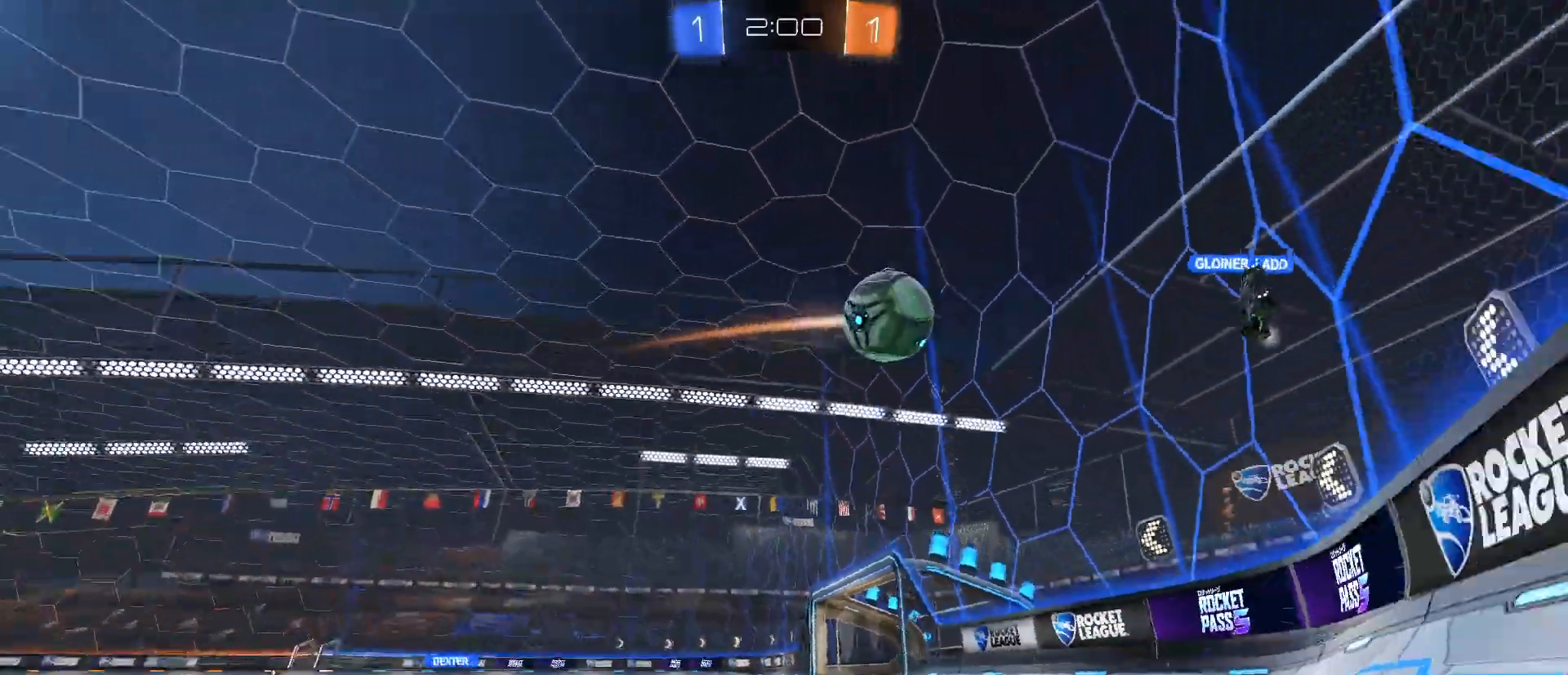
{"keys": ["d", "w"], "mouse": [], "events": [[200, "shift", "down"], [250, "shift", "up"]]}
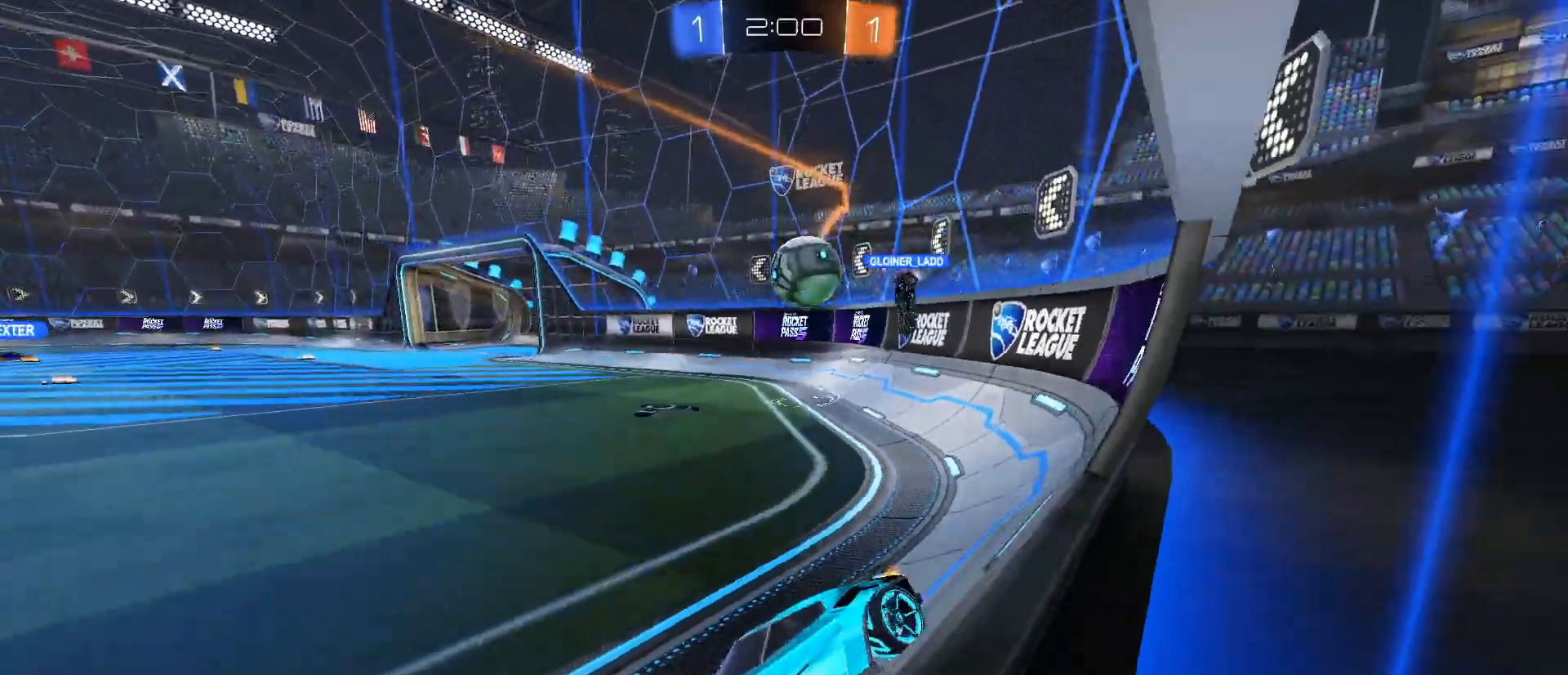
{"keys": ["w"], "mouse": ["left"], "events": [[401, "mouse_left", "down"], [501, "d", "up"]]}
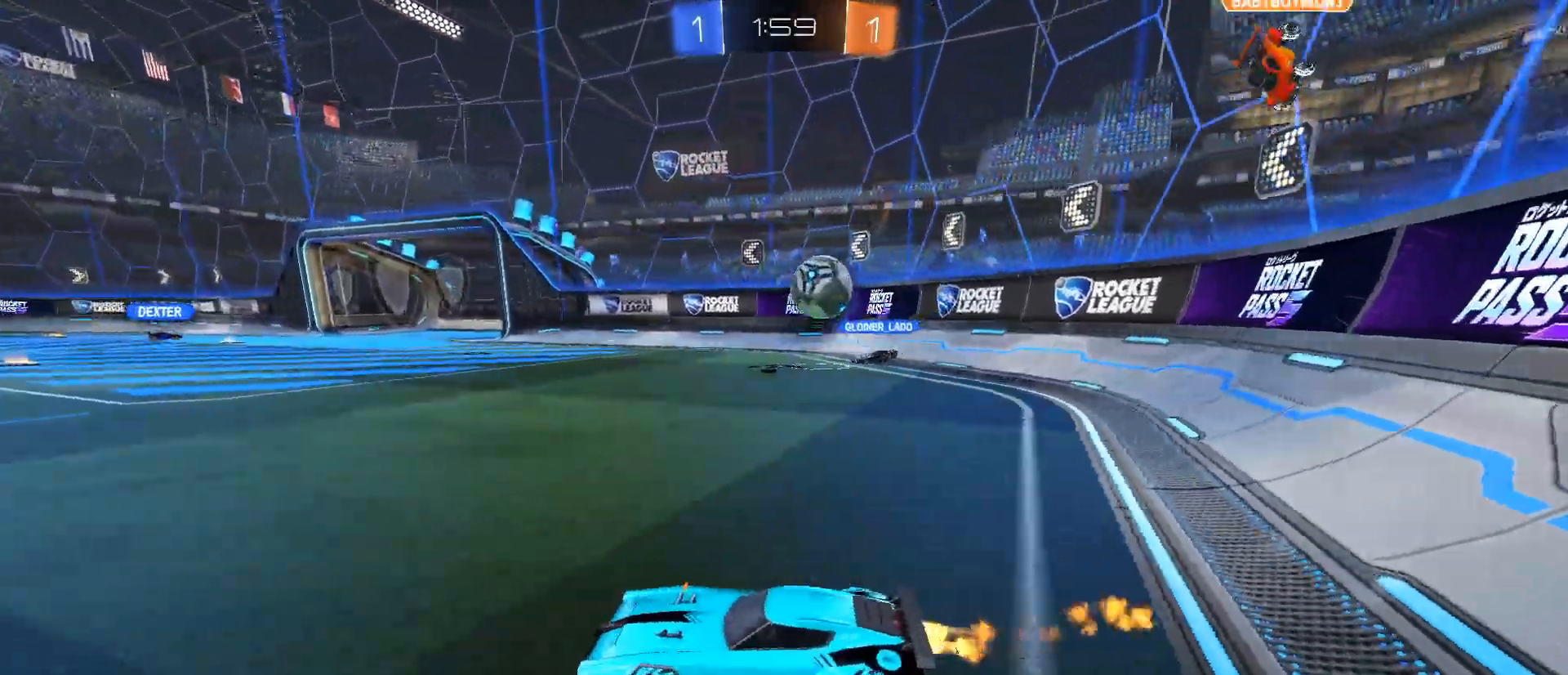
{"keys": ["w"], "mouse": [], "events": [[83, "mouse_left", "up"]]}
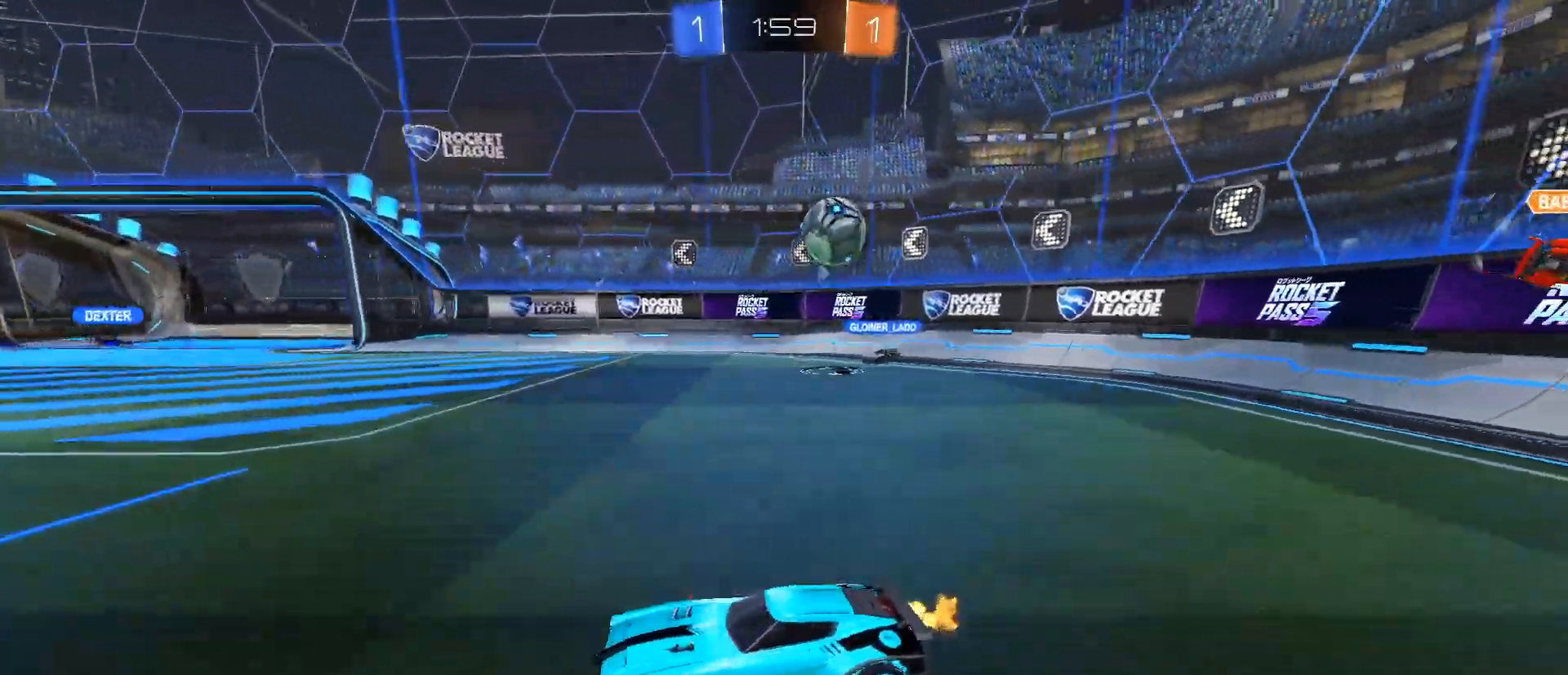
{"keys": ["a", "w"], "mouse": [], "events": [[200, "a", "down"]]}
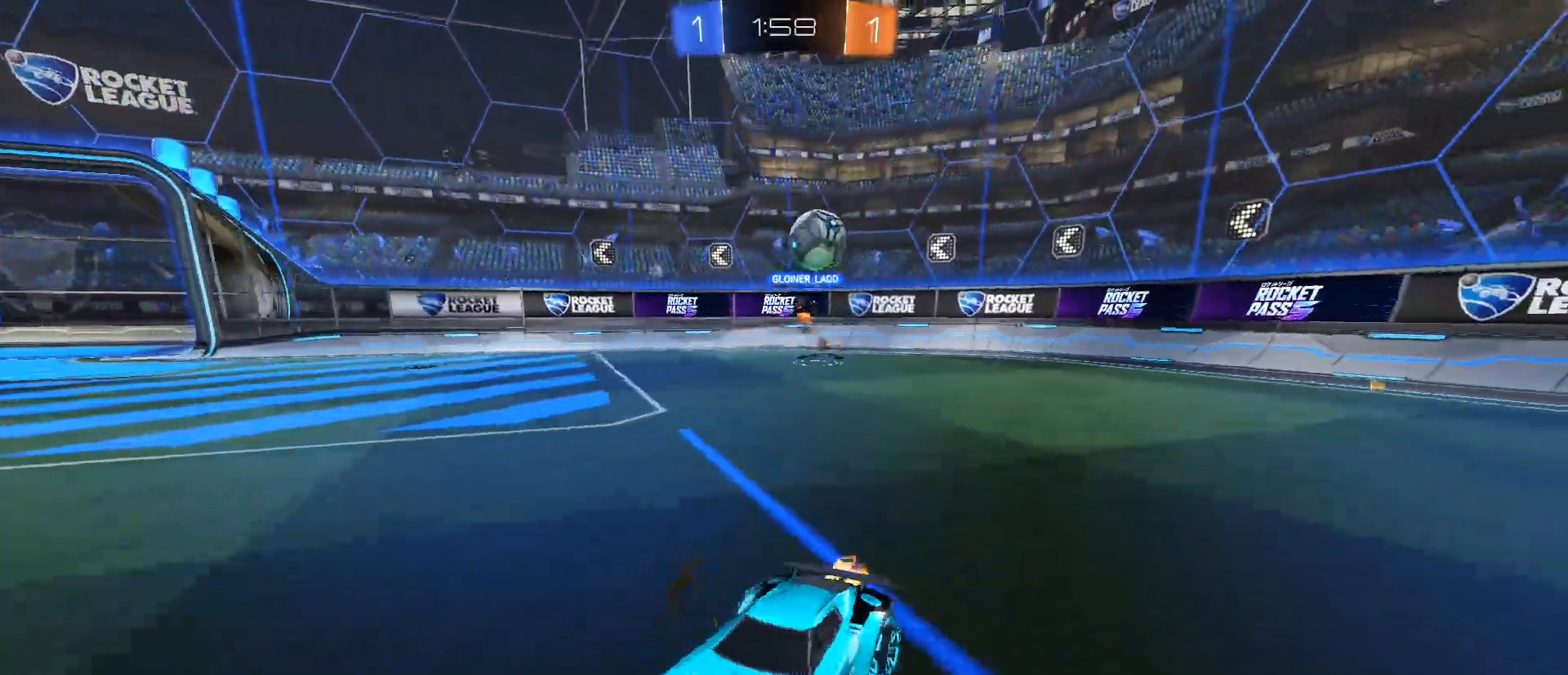
{"keys": ["a", "s"], "mouse": [], "events": [[267, "a", "up"], [350, "a", "down"], [350, "w", "up"], [450, "s", "down"]]}
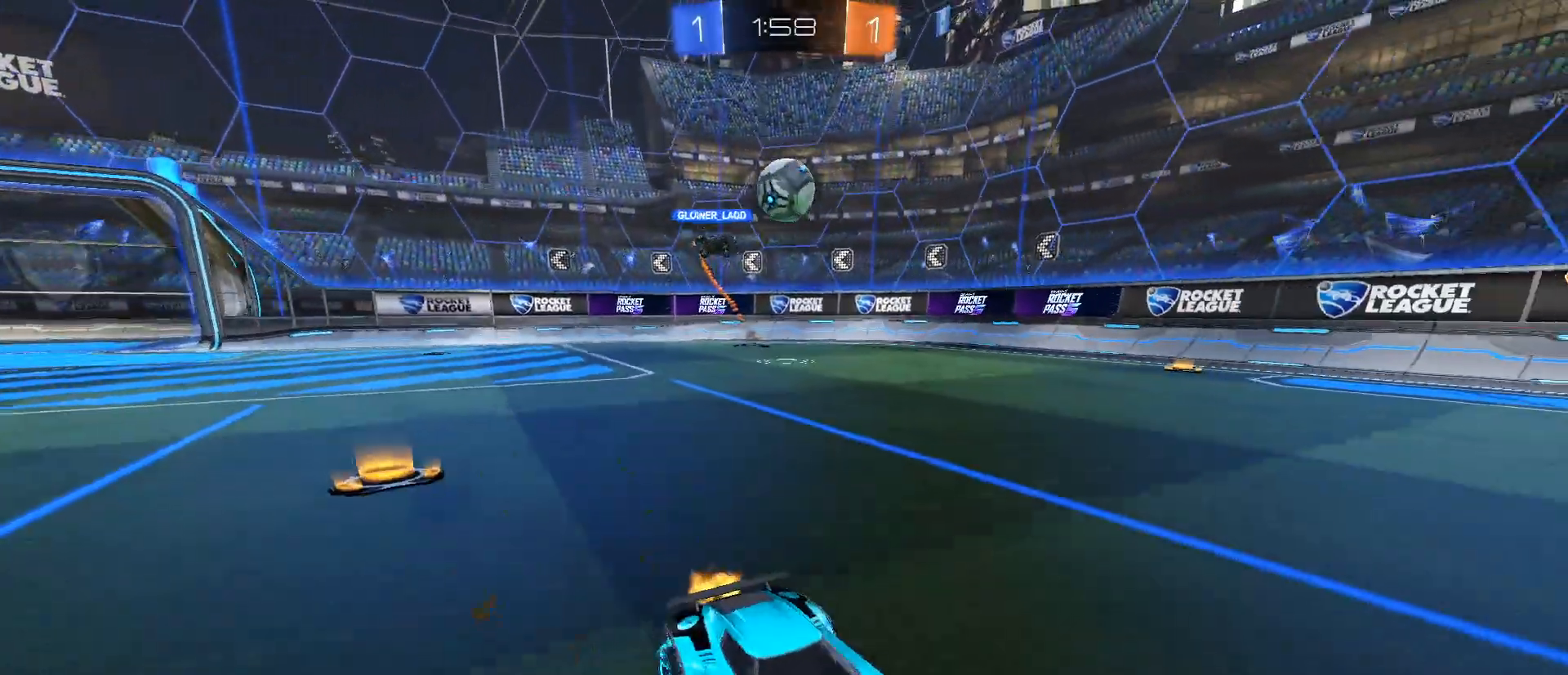
{"keys": ["a", "w"], "mouse": [], "events": [[234, "s", "up"], [317, "w", "down"]]}
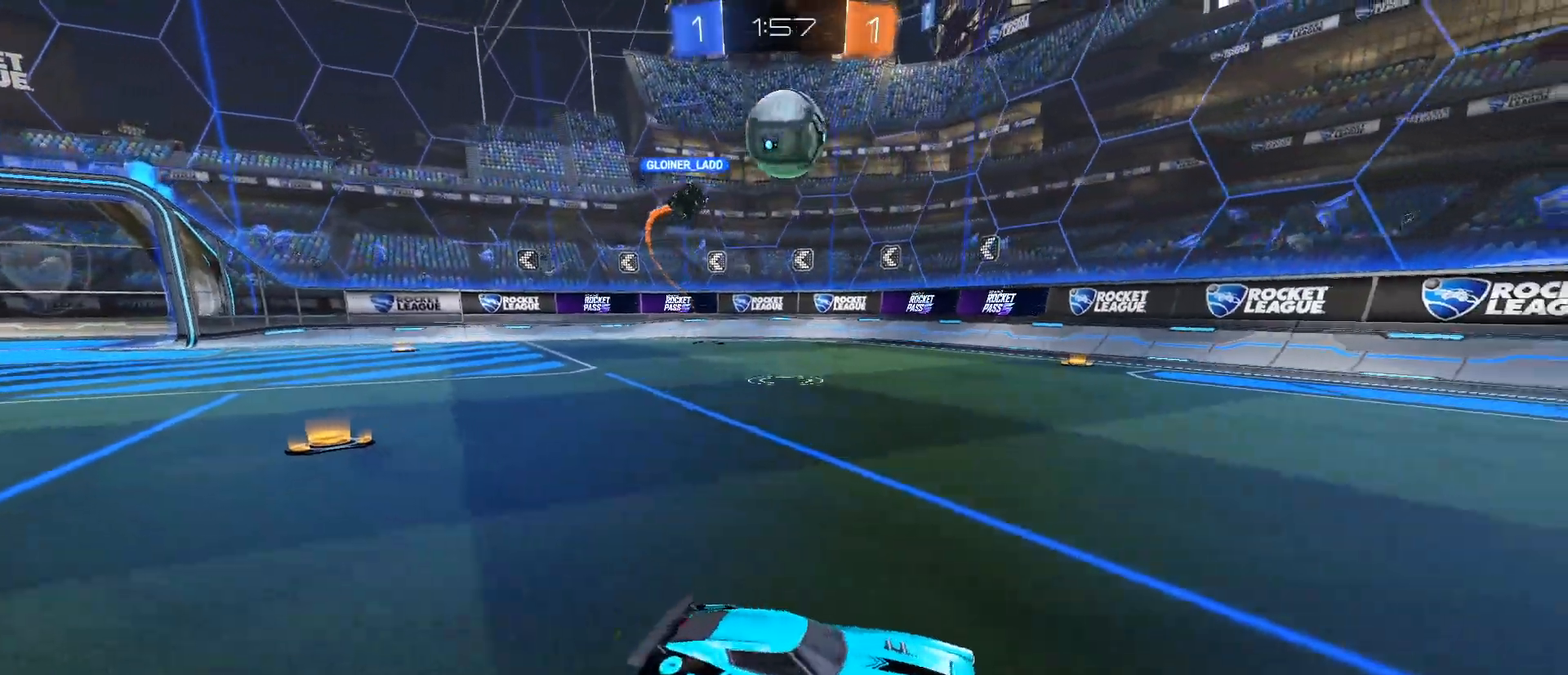
{"keys": ["a", "w"], "mouse": [], "events": []}
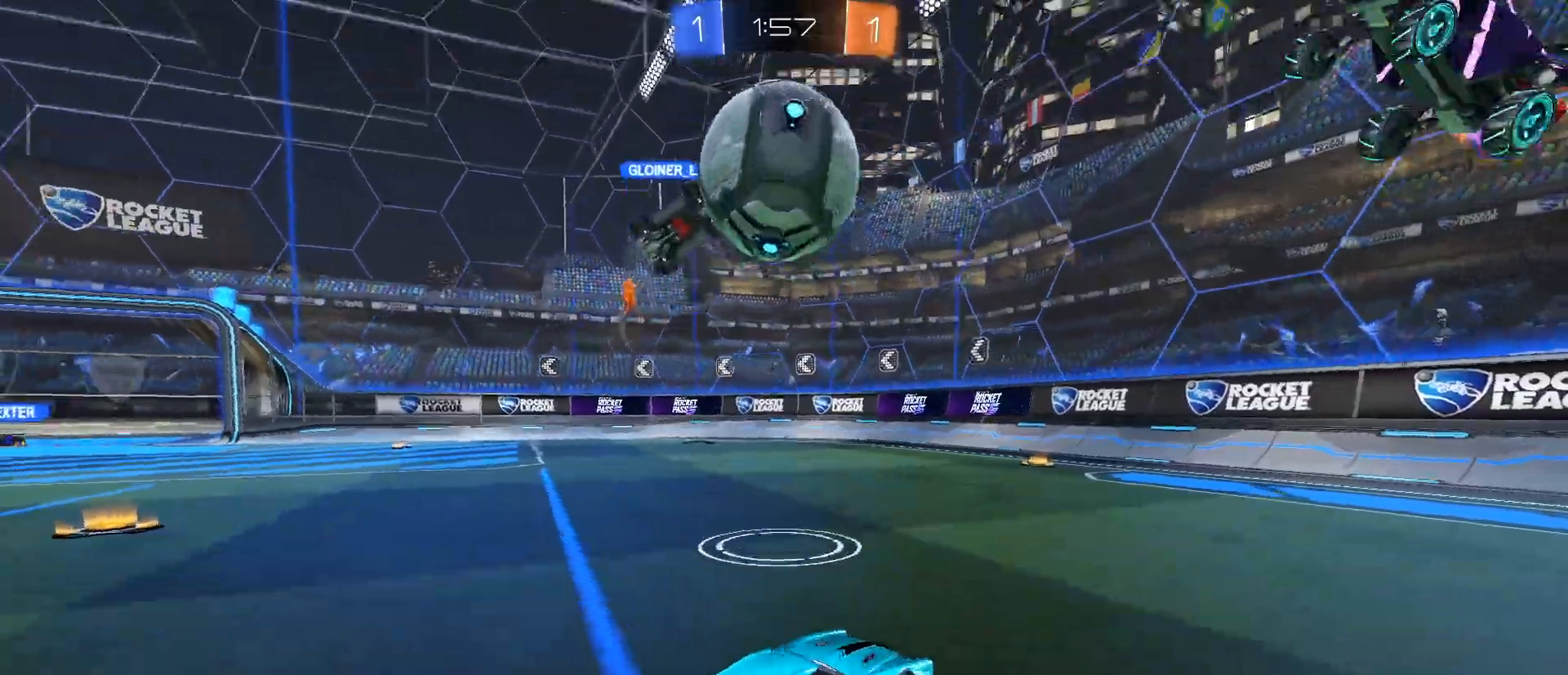
{"keys": ["w"], "mouse": [], "events": [[17, "mouse_left", "down"], [300, "a", "up"], [300, "mouse_left", "up"]]}
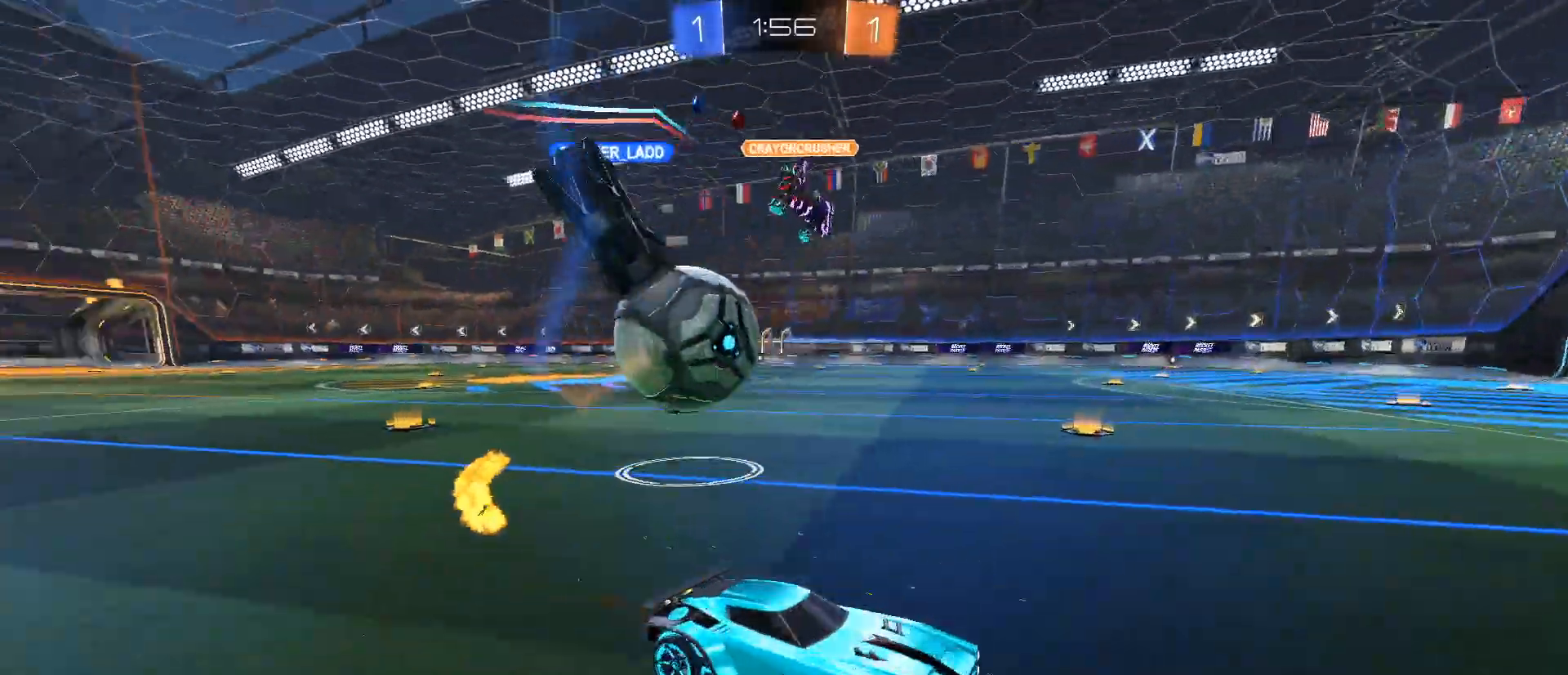
{"keys": ["a", "w"], "mouse": ["left"], "events": [[33, "a", "down"], [283, "shift", "down"], [317, "mouse_left", "down"], [367, "shift", "up"]]}
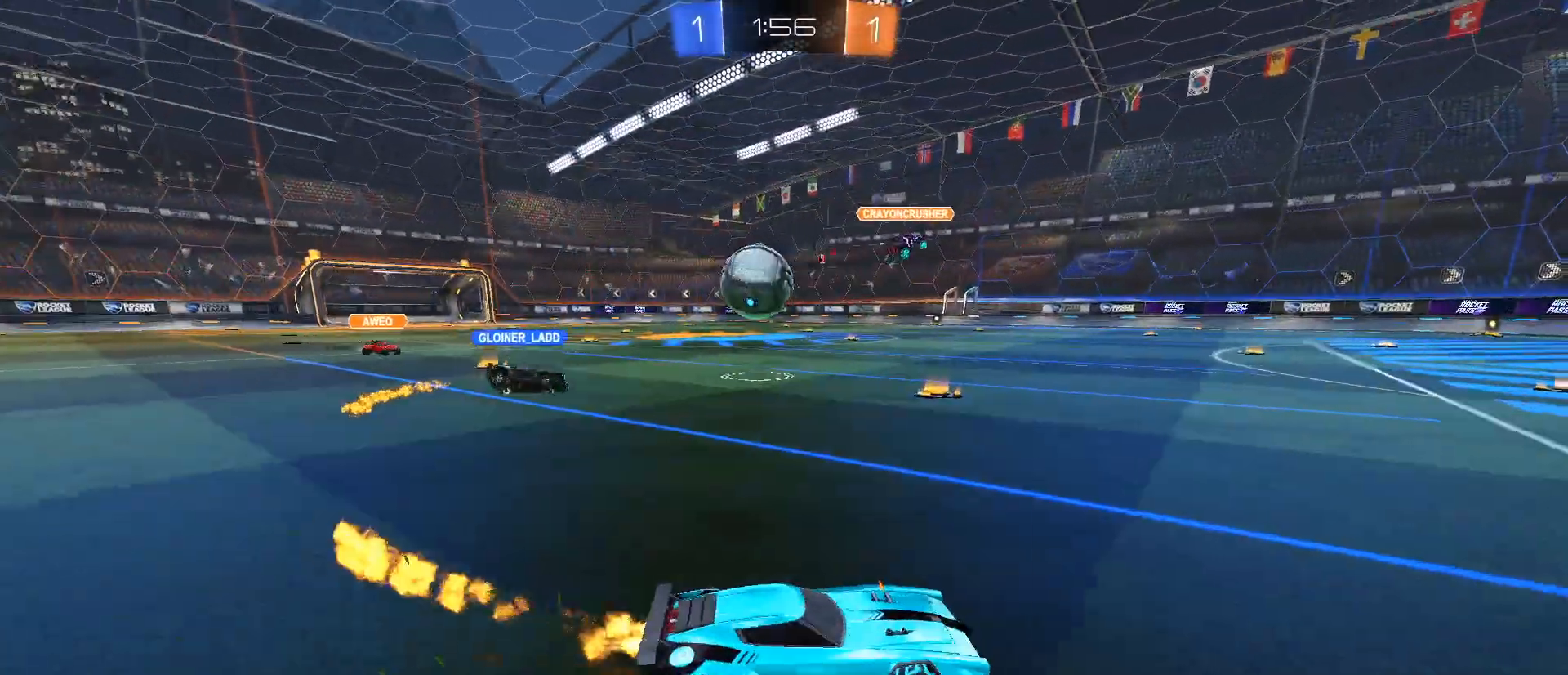
{"keys": ["w"], "mouse": ["left"], "events": [[384, "a", "up"]]}
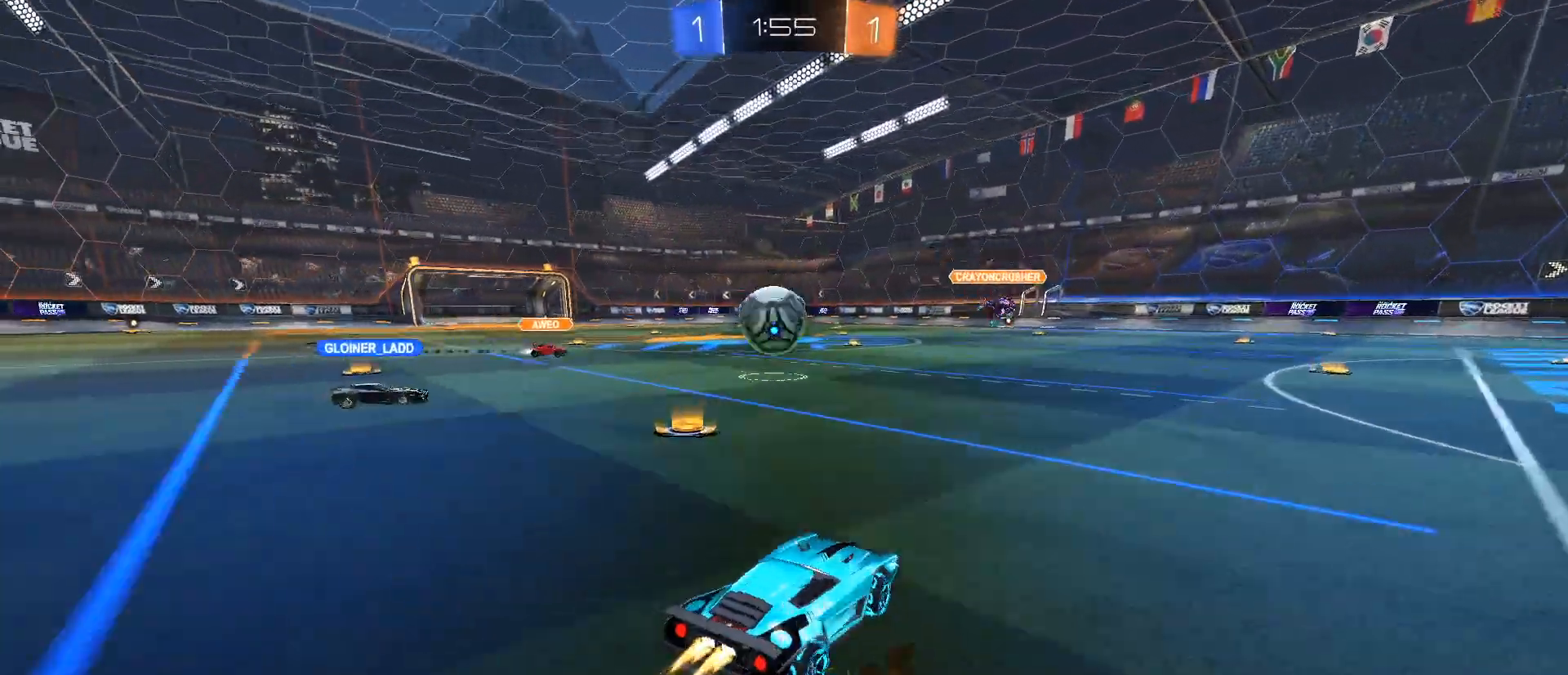
{"keys": ["e"], "mouse": ["left", "right"], "events": [[83, "a", "down"], [184, "a", "up"], [317, "mouse_right", "down"], [317, "w", "up"], [417, "e", "down"]]}
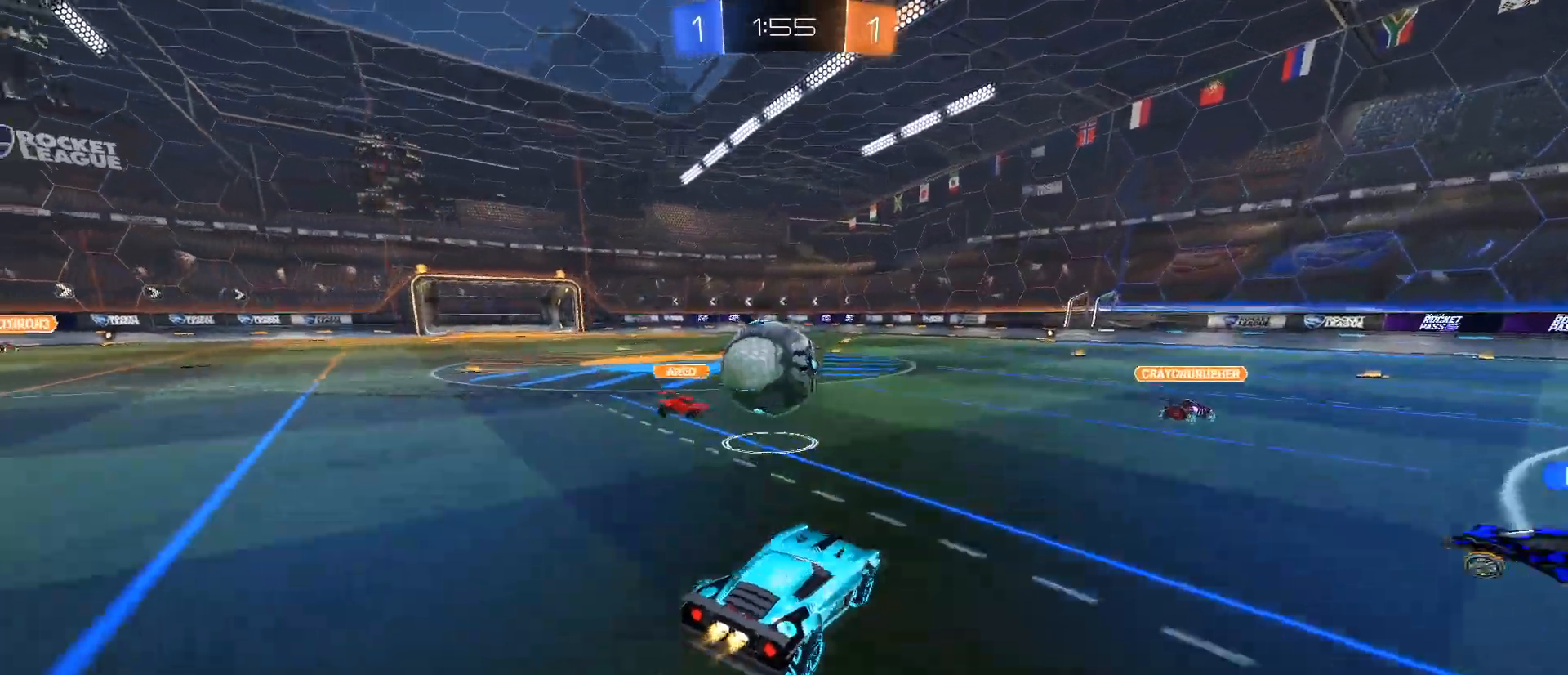
{"keys": ["e"], "mouse": [], "events": [[233, "q", "down"], [283, "q", "up"], [433, "mouse_left", "up"], [433, "mouse_right", "up"]]}